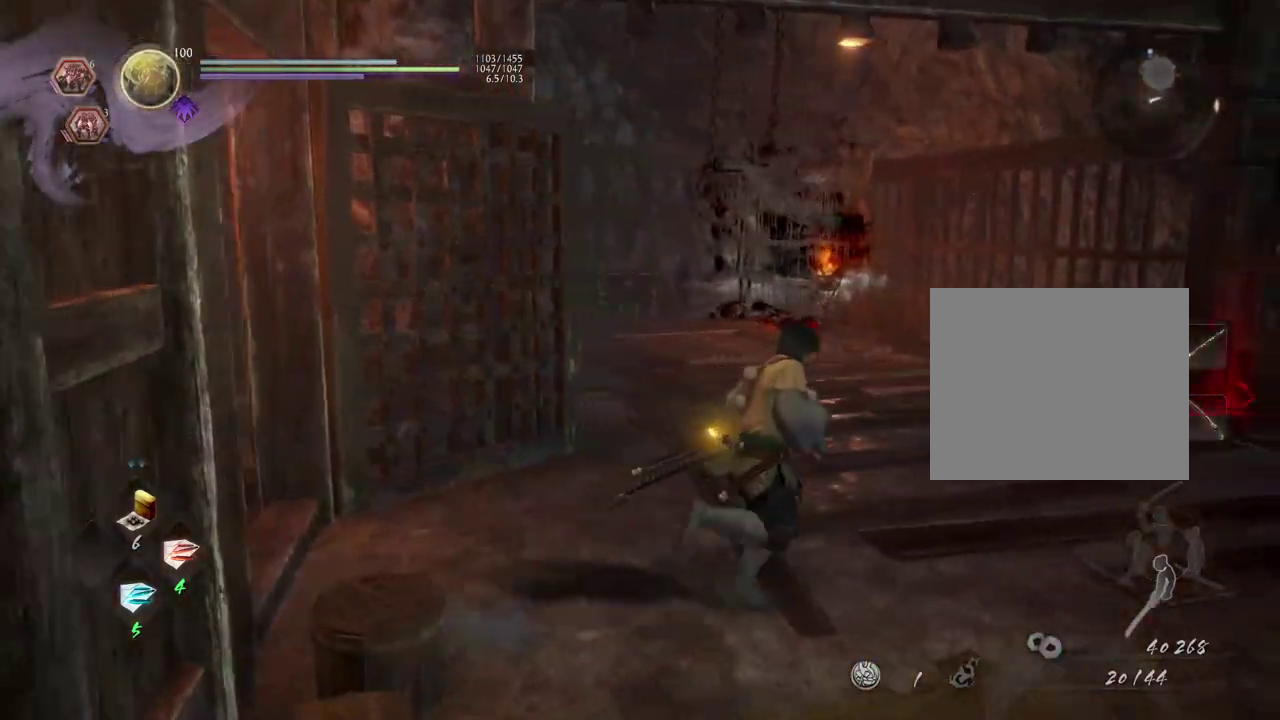
Gameplay with a controller (PlayStation layout); each line is a JSON object with the inputs held at the frame after it (dt_ms = milliseconds from this image to that frame). "events" lists button and stick changes between this image and that frame as [ms after this image, input, new state], when the widget could be followed in between.
{"dt_ms": 500, "buttons": [], "left_stick": "up-right", "right_stick": "down-left", "events": [[117, "left_stick", "up-right"], [183, "right_stick", "down-left"]]}
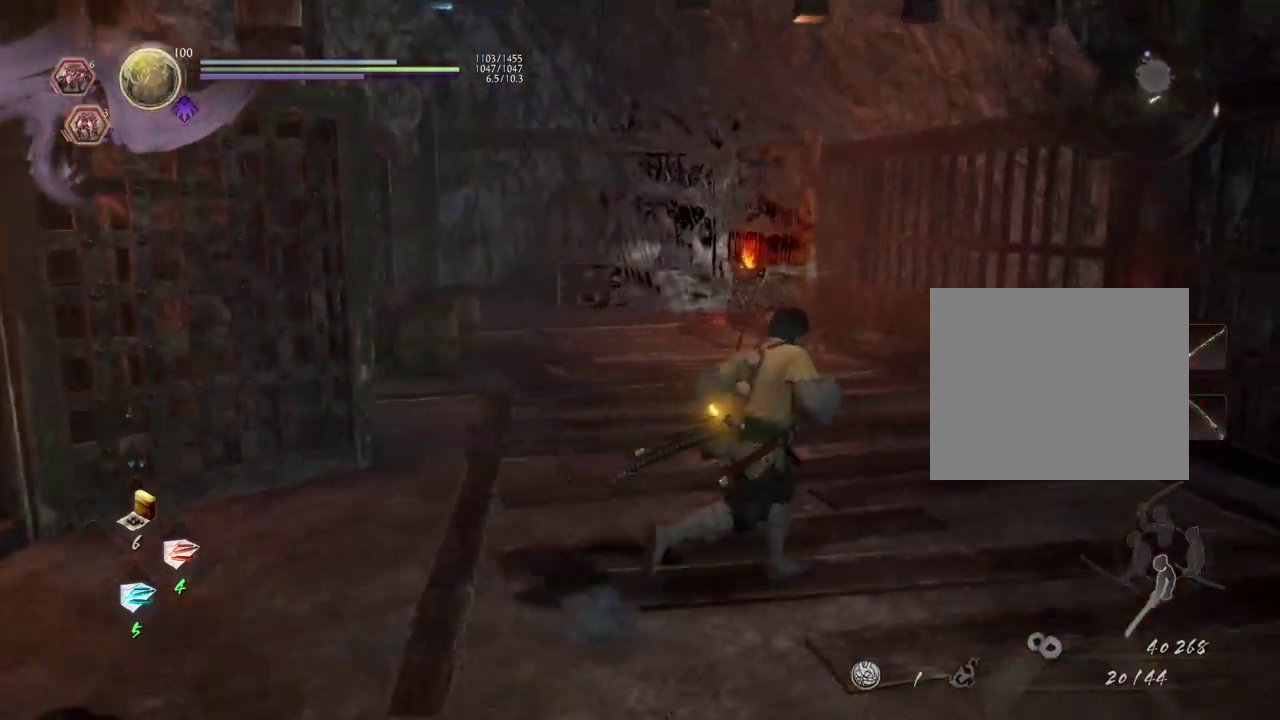
{"dt_ms": 600, "buttons": [], "left_stick": "up-right", "right_stick": "down-left"}
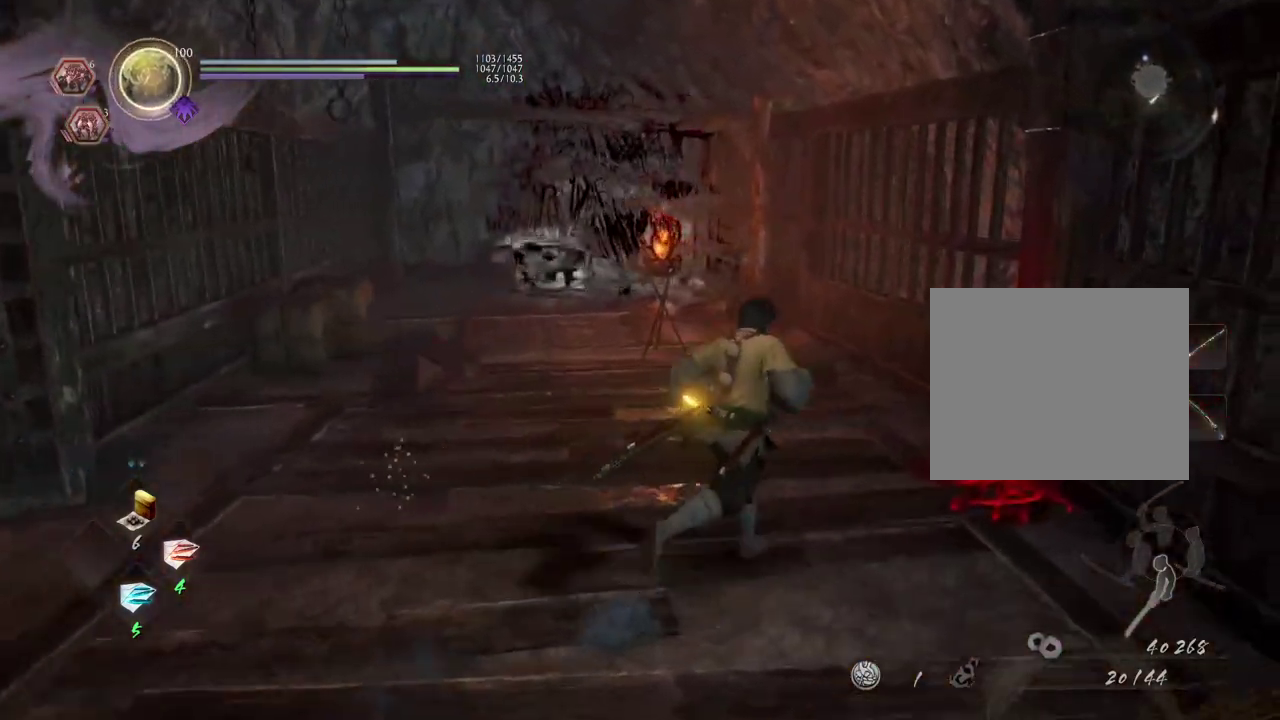
{"dt_ms": 400, "buttons": [], "left_stick": "center", "right_stick": "center", "events": [[100, "left_stick", "right"], [300, "left_stick", "center"], [350, "right_stick", "center"]]}
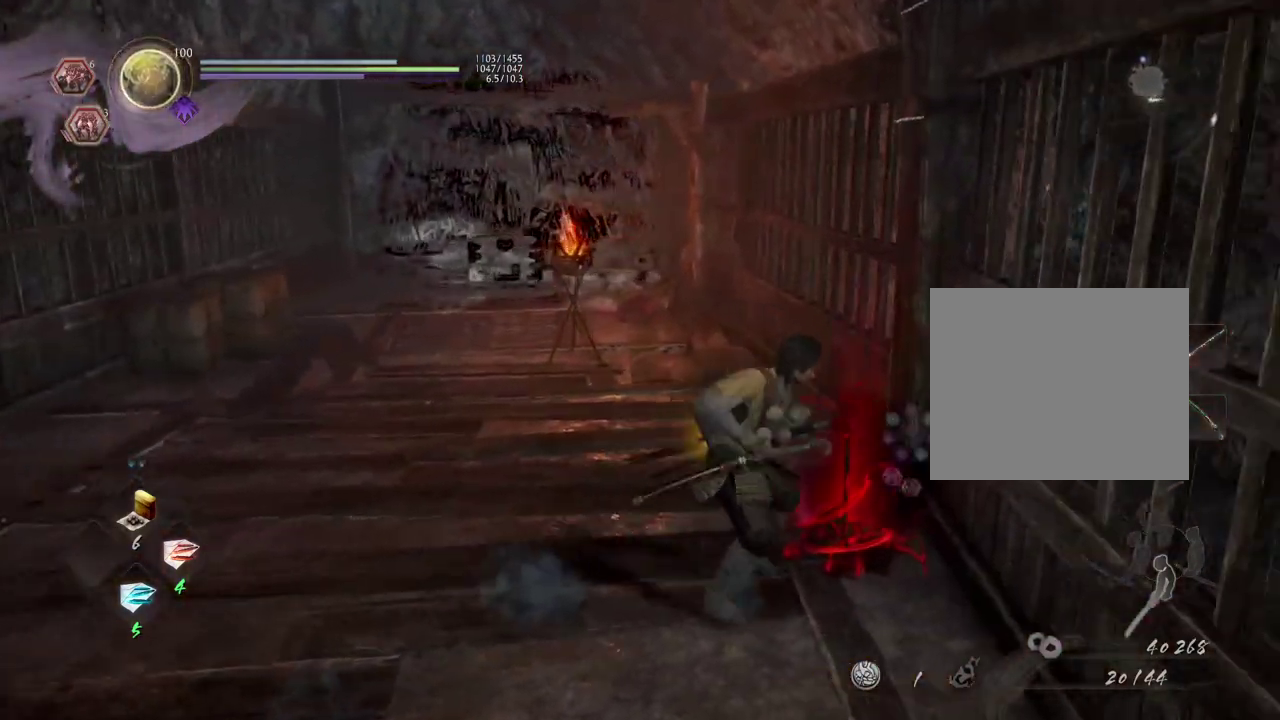
{"dt_ms": 300, "buttons": [], "left_stick": "center", "right_stick": "center", "events": []}
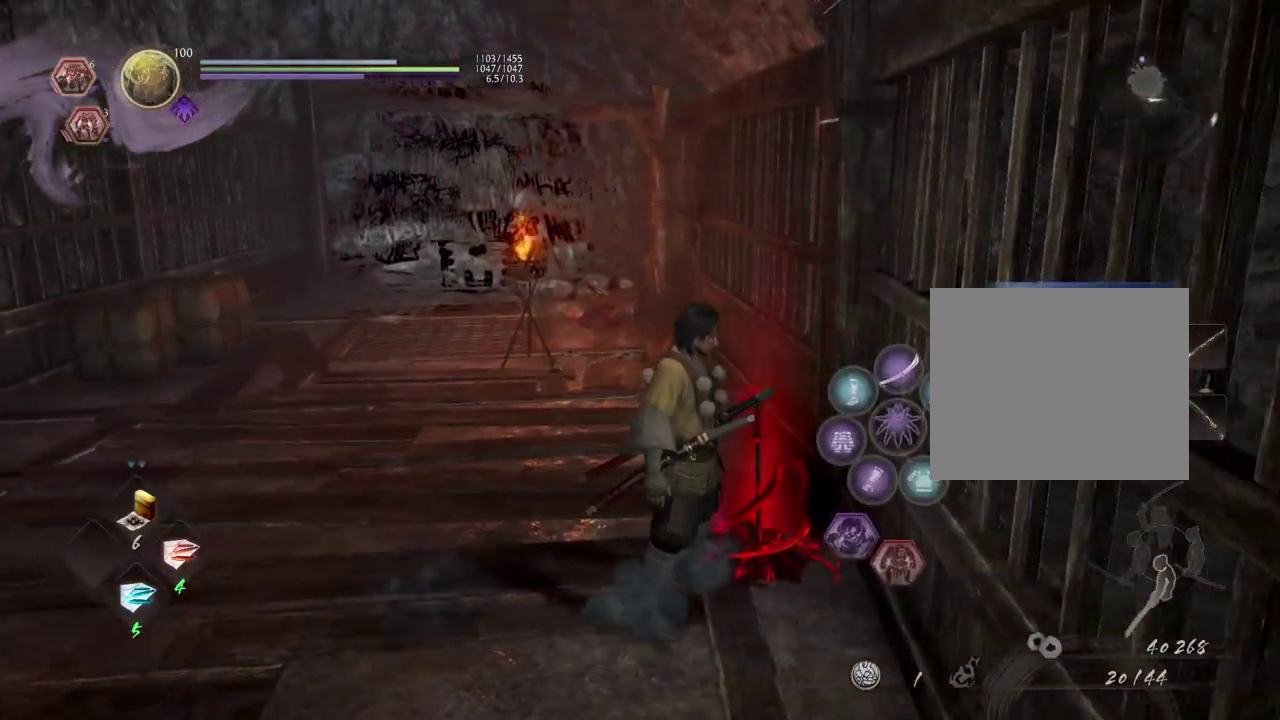
{"dt_ms": 700, "buttons": [], "left_stick": "center", "right_stick": "center", "events": []}
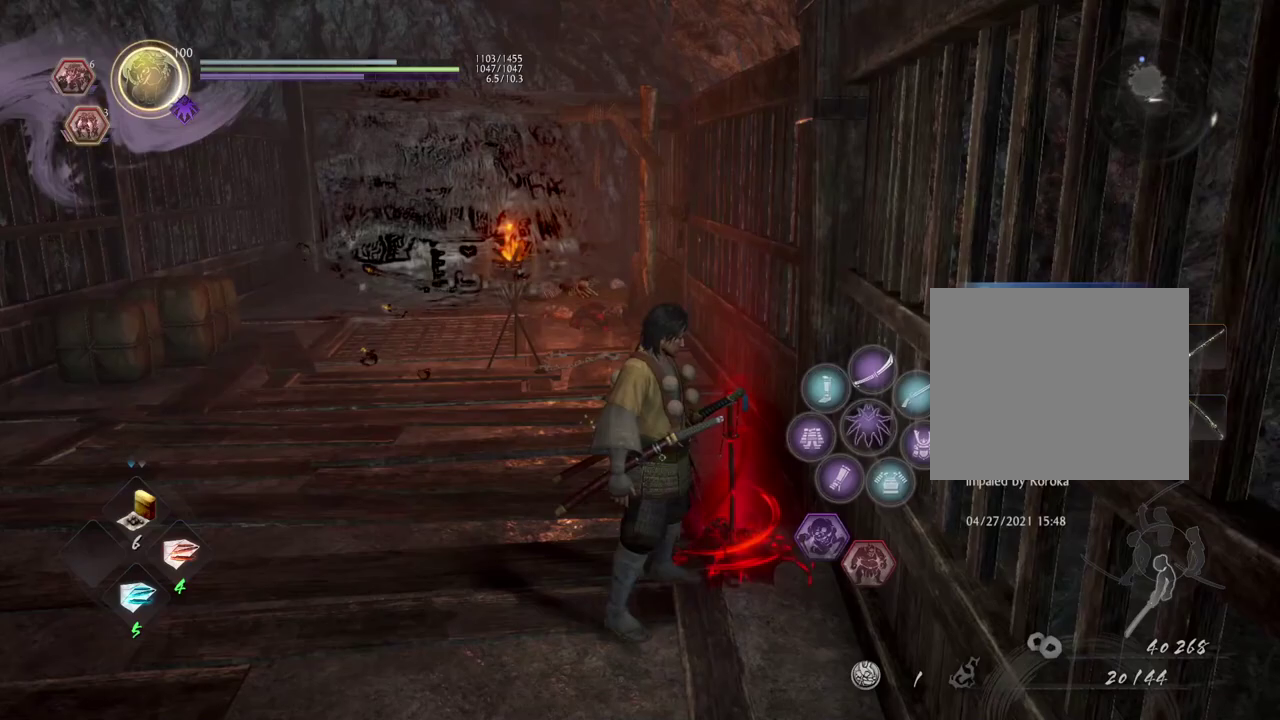
{"dt_ms": 500, "buttons": [], "left_stick": "center", "right_stick": "center", "events": []}
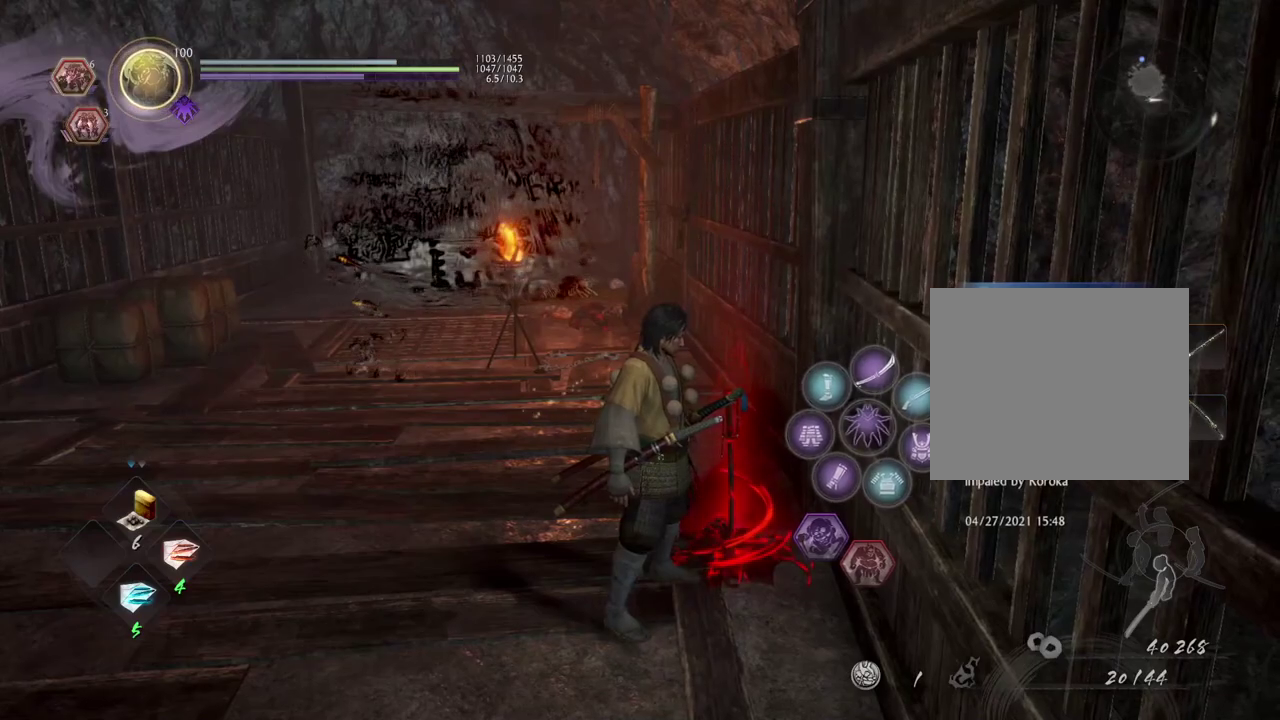
{"dt_ms": 600, "buttons": [], "left_stick": "up-left", "right_stick": "center", "events": [[133, "left_stick", "up-left"], [183, "right_stick", "left"], [333, "right_stick", "center"]]}
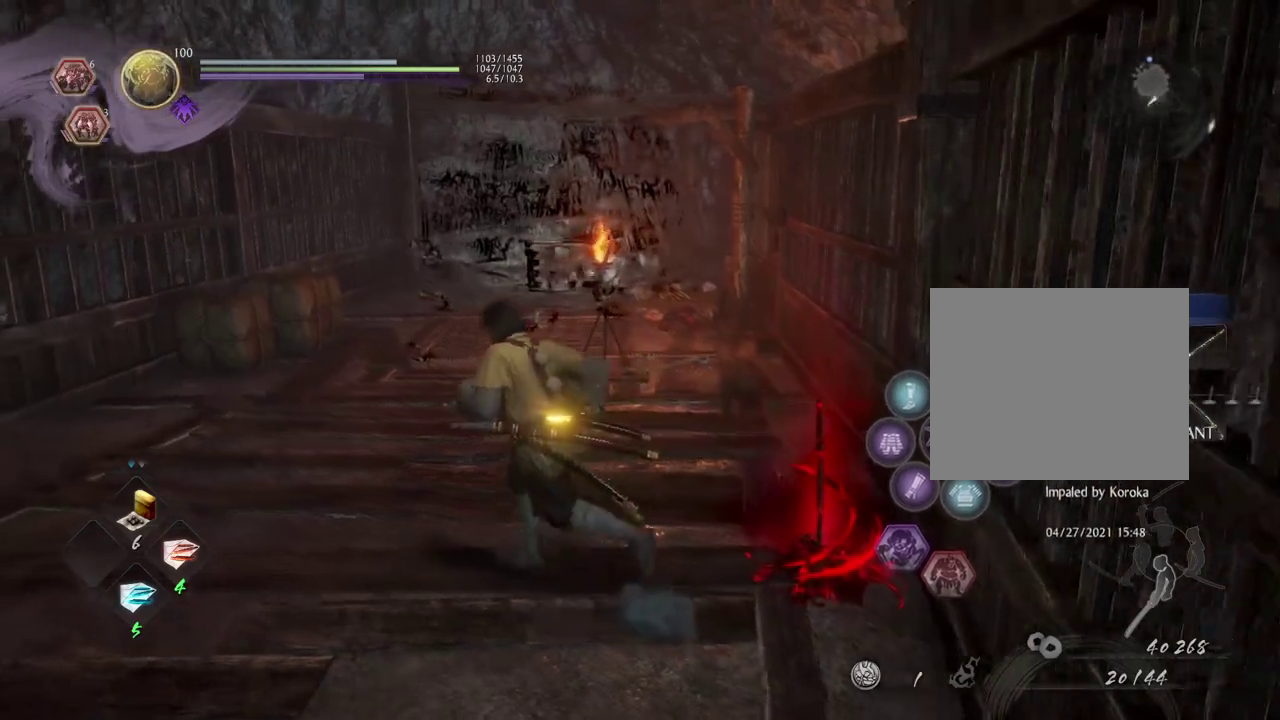
{"dt_ms": 600, "buttons": [], "left_stick": "up", "right_stick": "center", "events": [[317, "left_stick", "down-right"], [367, "left_stick", "up-left"], [433, "left_stick", "up"]]}
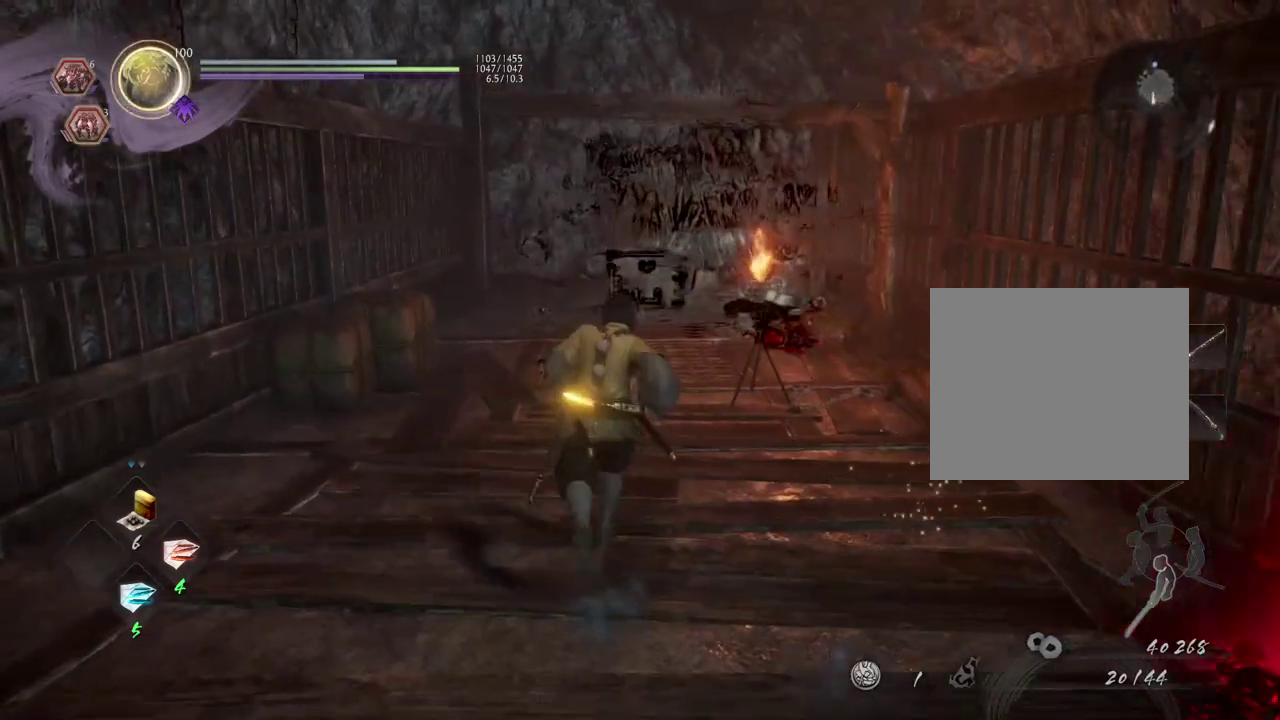
{"dt_ms": 300, "buttons": [], "left_stick": "center", "right_stick": "center", "events": [[200, "left_stick", "center"]]}
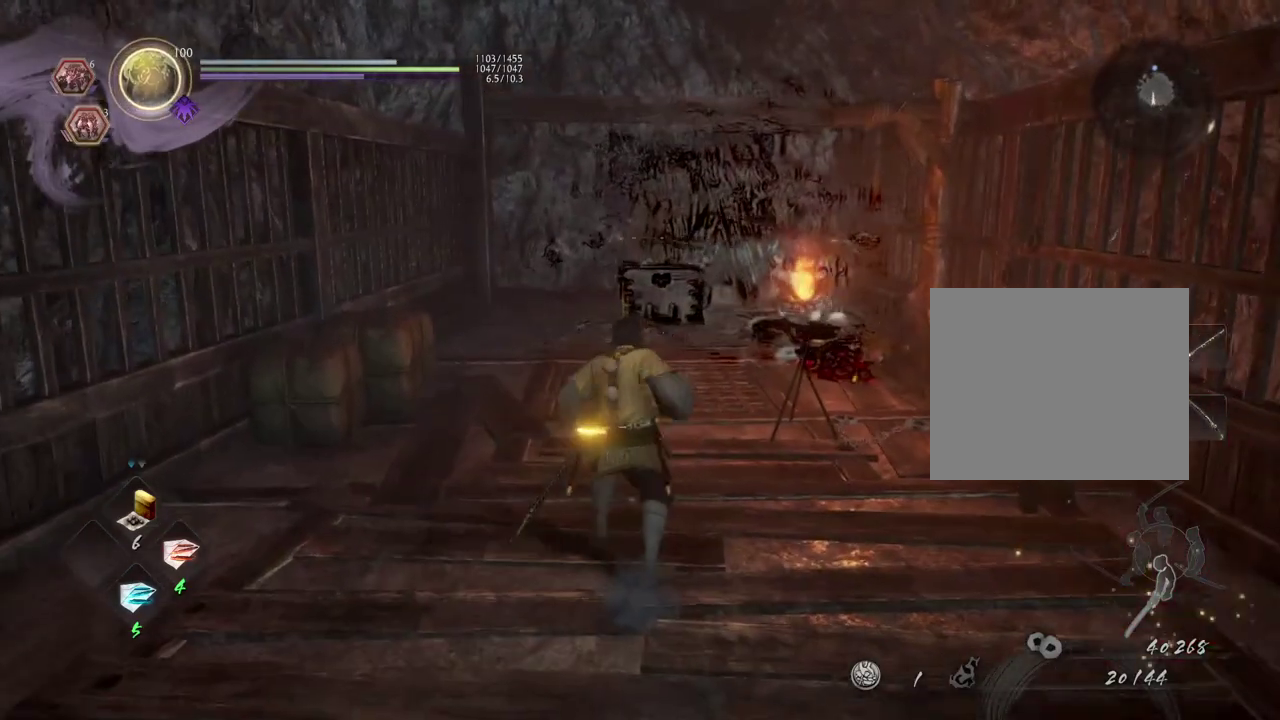
{"dt_ms": 600, "buttons": [], "left_stick": "center", "right_stick": "center", "events": [[367, "left_stick", "up"], [533, "left_stick", "center"]]}
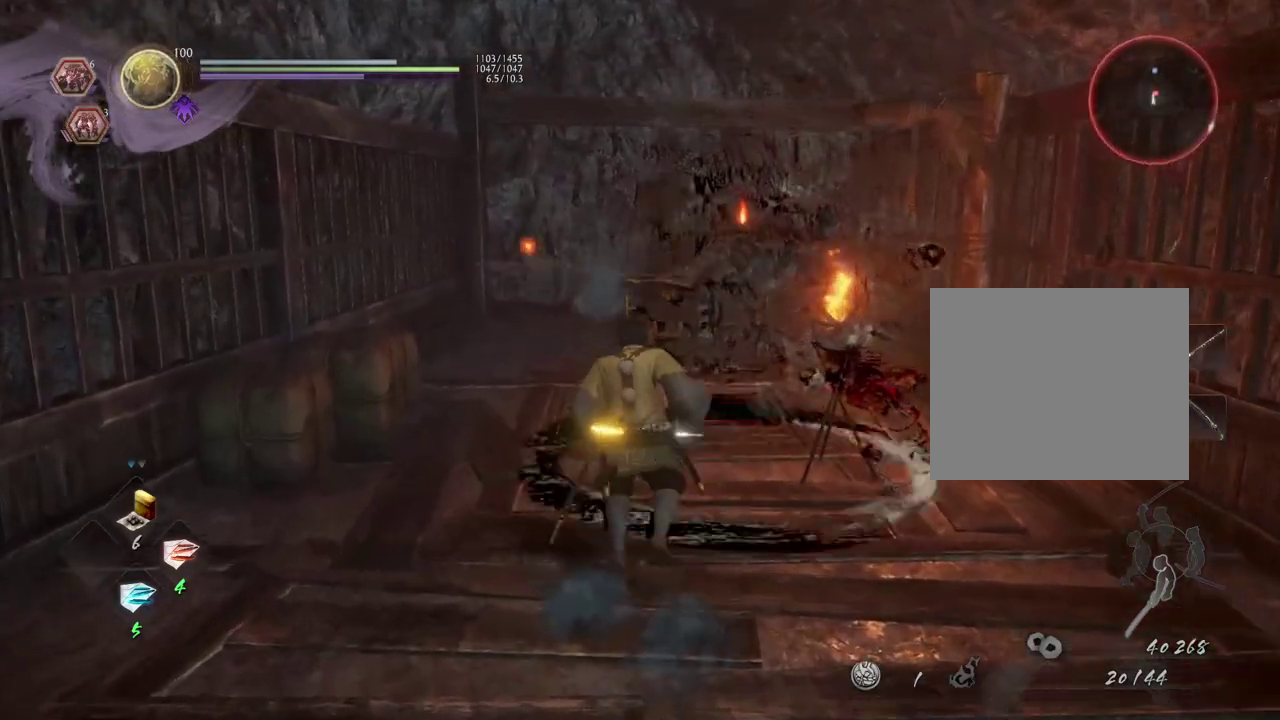
{"dt_ms": 400, "buttons": [], "left_stick": "left", "right_stick": "center", "events": [[300, "left_stick", "left"]]}
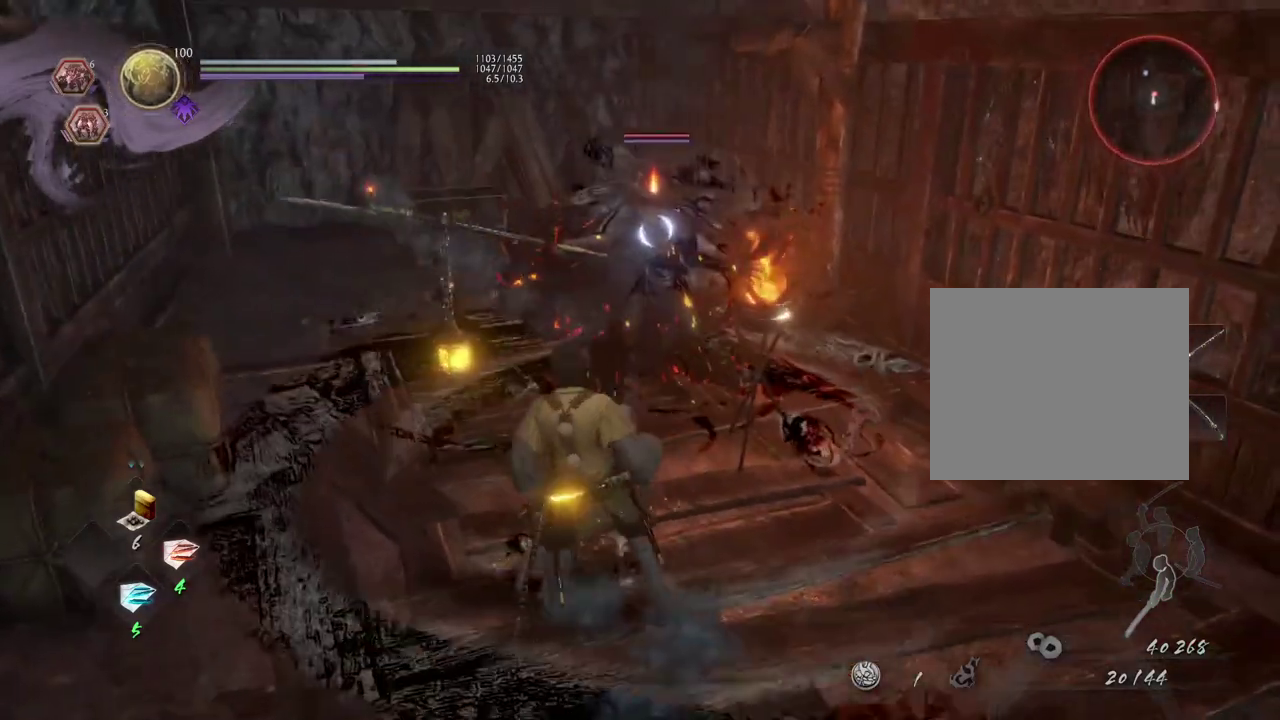
{"dt_ms": 400, "buttons": ["SQUARE"], "left_stick": "center", "right_stick": "center", "events": [[117, "left_stick", "up"], [367, "SQUARE", "down"], [367, "left_stick", "center"]]}
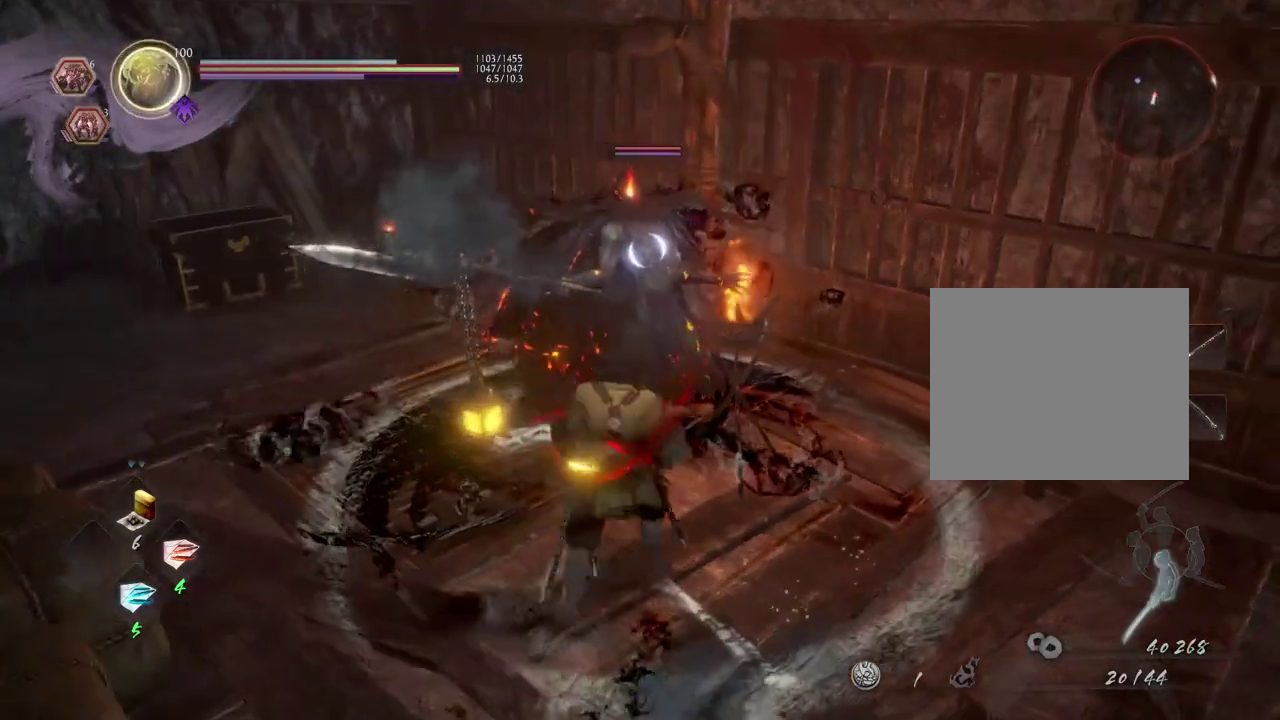
{"dt_ms": 800, "buttons": [], "left_stick": "center", "right_stick": "center", "events": [[50, "SQUARE", "up"], [133, "SQUARE", "down"], [233, "SQUARE", "up"], [317, "SQUARE", "down"], [417, "SQUARE", "up"], [483, "SQUARE", "down"], [583, "SQUARE", "up"], [667, "SQUARE", "down"], [750, "SQUARE", "up"]]}
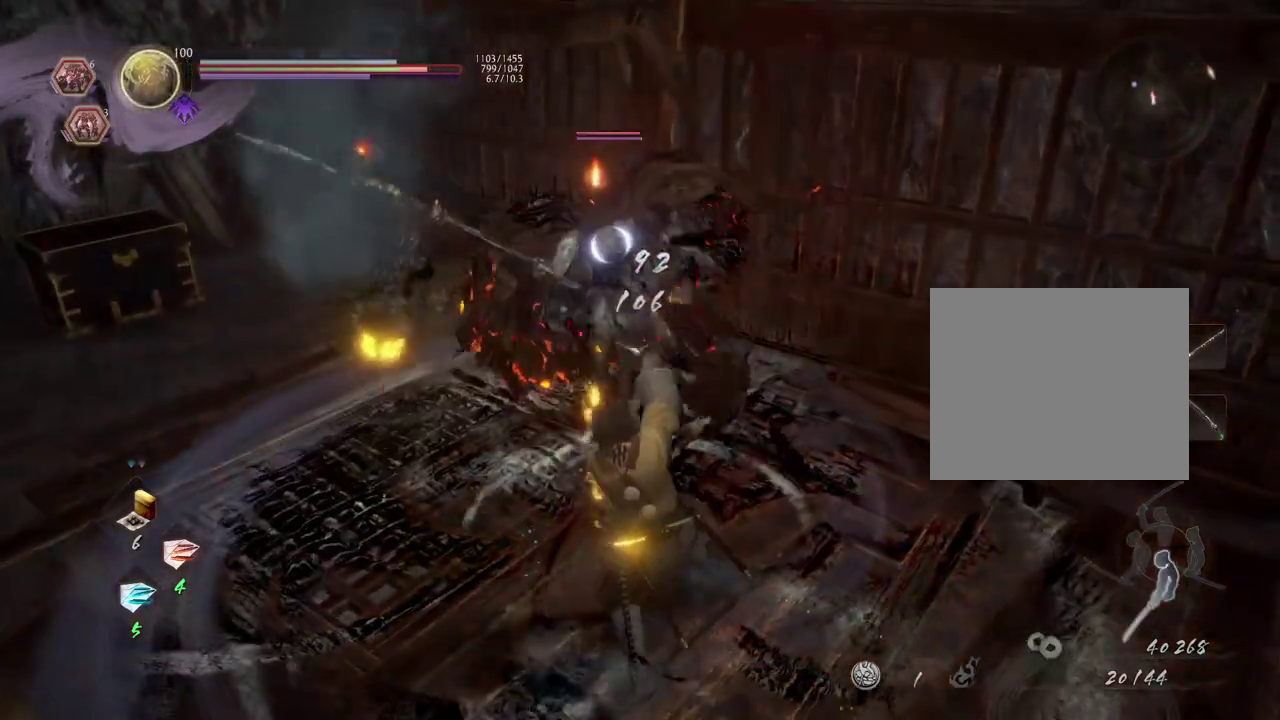
{"dt_ms": 300, "buttons": [], "left_stick": "center", "right_stick": "center", "events": [[33, "SQUARE", "down"], [133, "SQUARE", "up"]]}
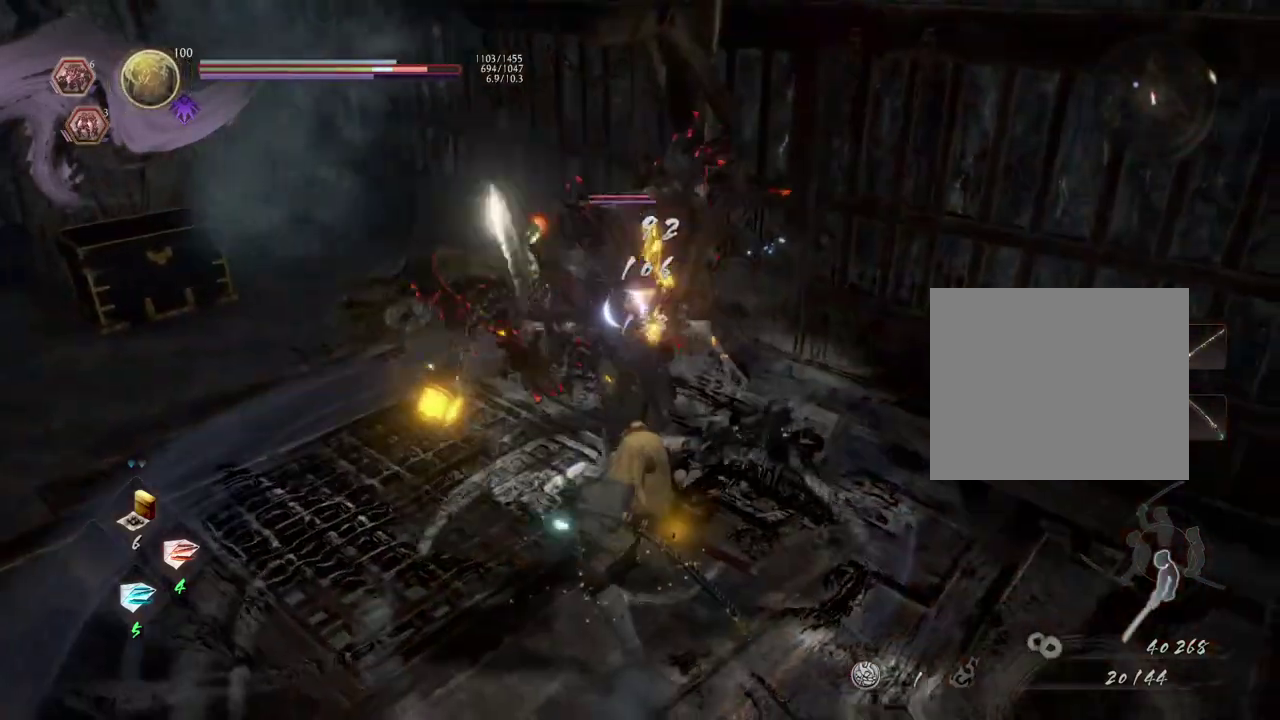
{"dt_ms": 500, "buttons": ["TRIANGLE"], "left_stick": "center", "right_stick": "center", "events": [[417, "SQUARE", "down"], [483, "SQUARE", "up"], [500, "TRIANGLE", "down"]]}
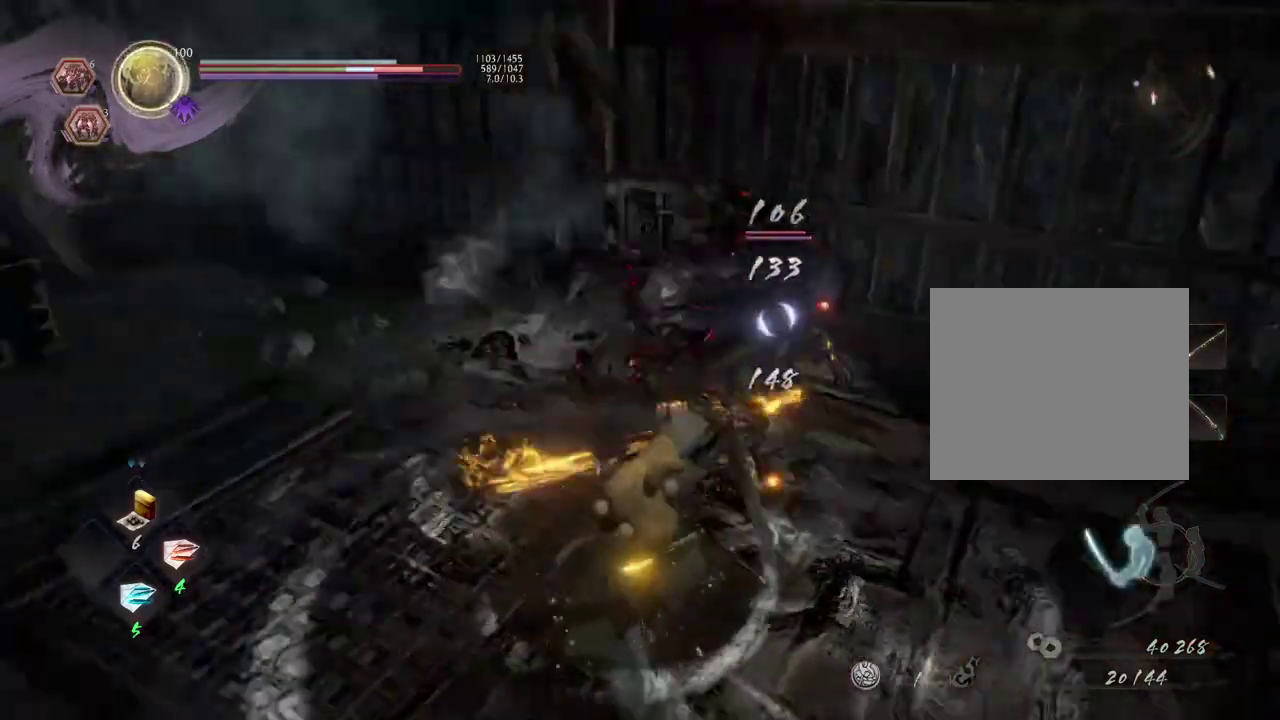
{"dt_ms": 300, "buttons": [], "left_stick": "center", "right_stick": "center", "events": [[67, "TRIANGLE", "up"], [183, "SQUARE", "down"], [300, "SQUARE", "up"]]}
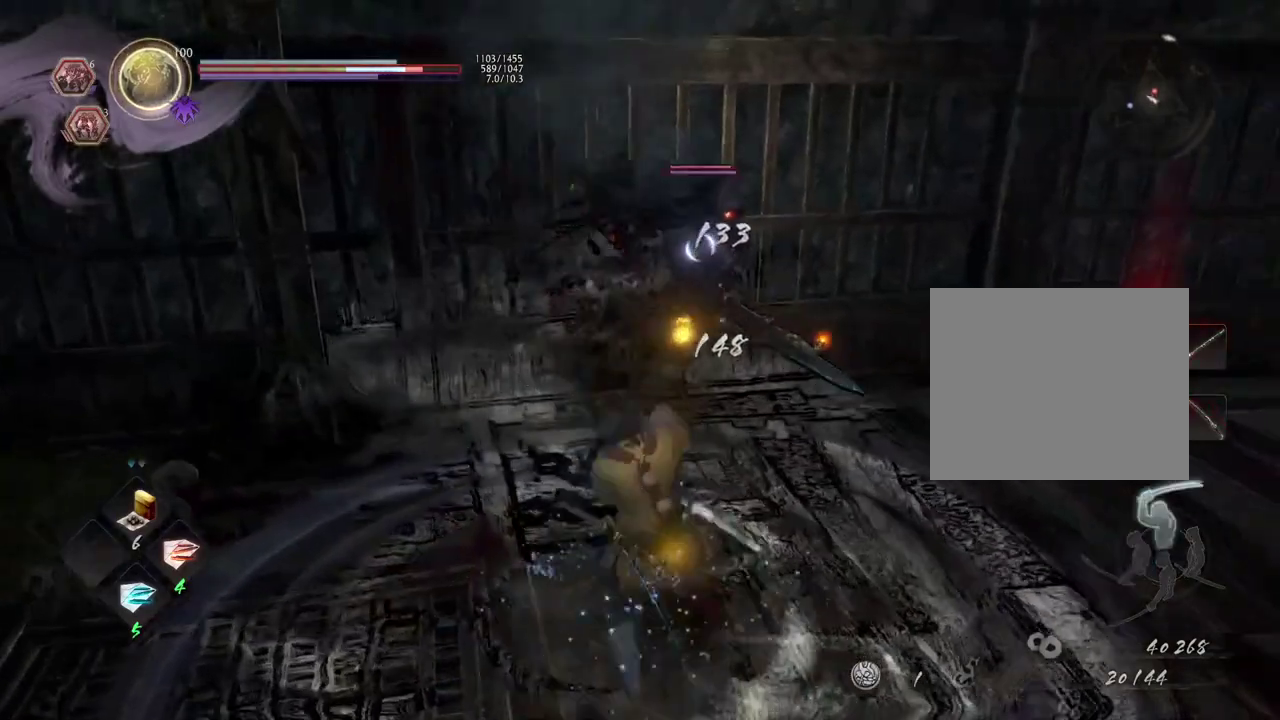
{"dt_ms": 700, "buttons": [], "left_stick": "center", "right_stick": "center", "events": [[250, "left_stick", "up-right"], [500, "left_stick", "center"]]}
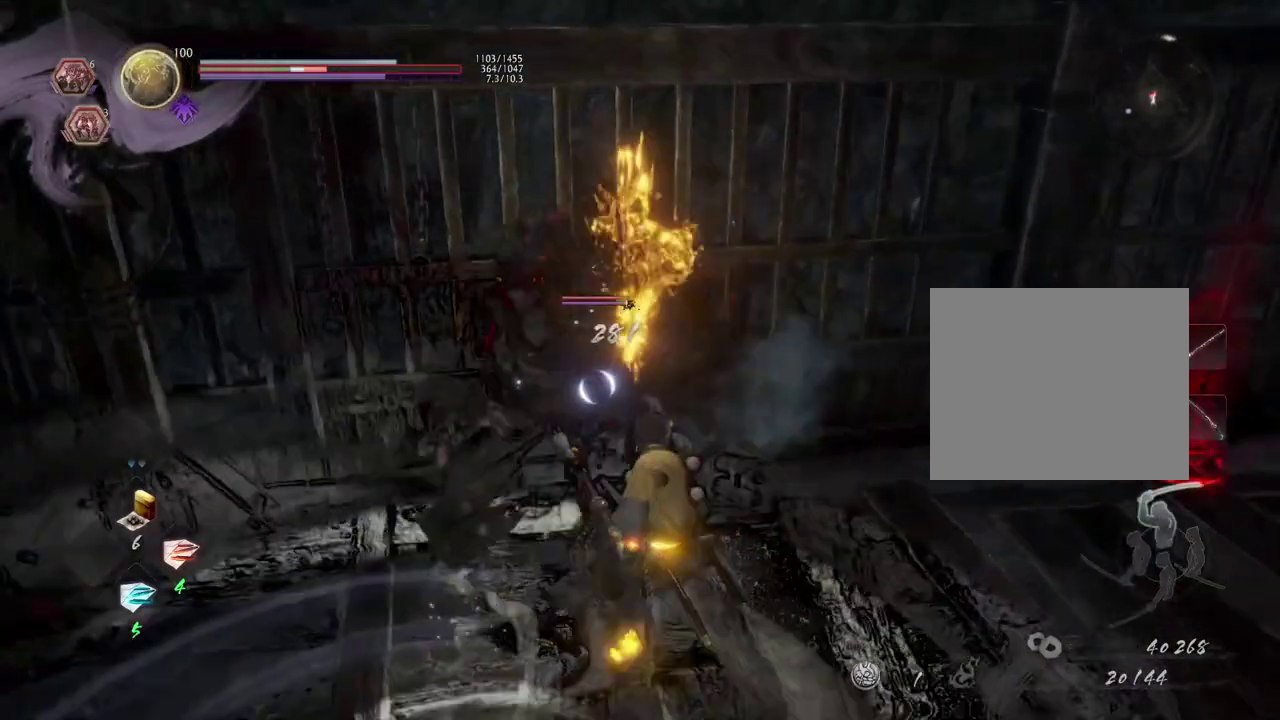
{"dt_ms": 700, "buttons": [], "left_stick": "center", "right_stick": "center", "events": [[250, "SQUARE", "down"], [300, "SQUARE", "up"], [317, "CROSS", "down"], [433, "CROSS", "up"], [433, "left_stick", "up"], [533, "TRIANGLE", "down"], [633, "TRIANGLE", "up"], [667, "left_stick", "center"]]}
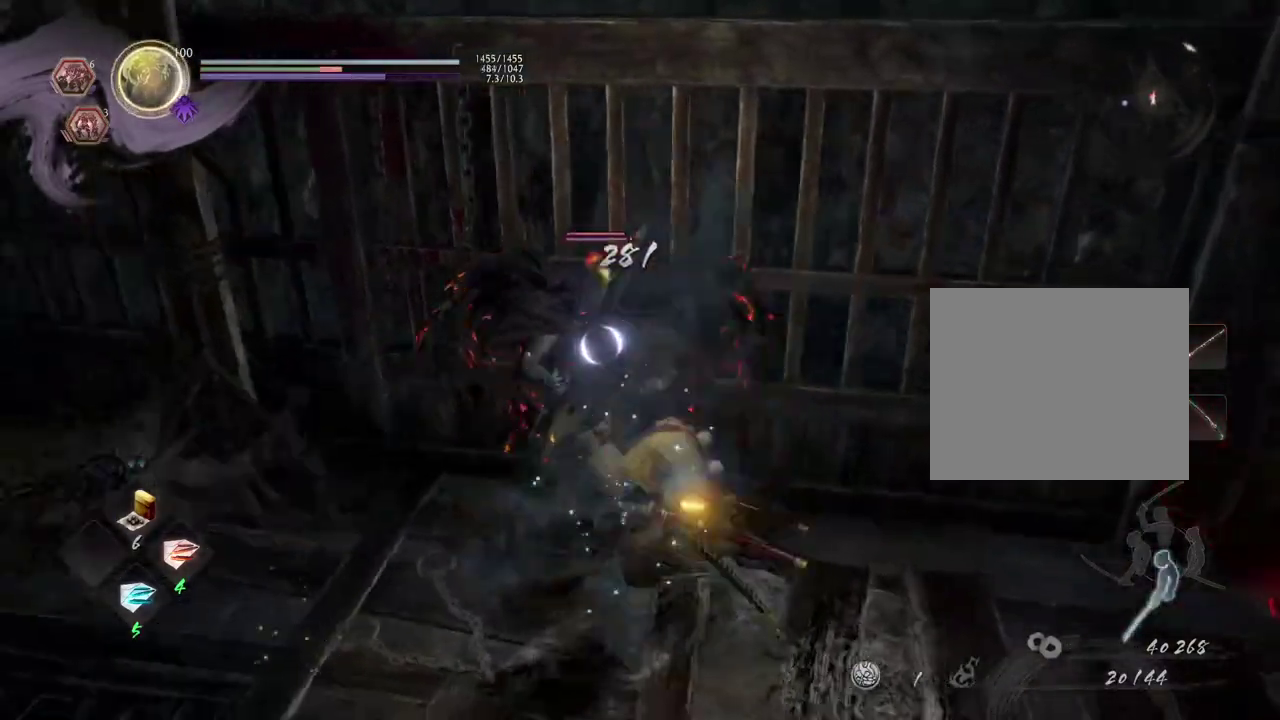
{"dt_ms": 300, "buttons": [], "left_stick": "center", "right_stick": "center", "events": []}
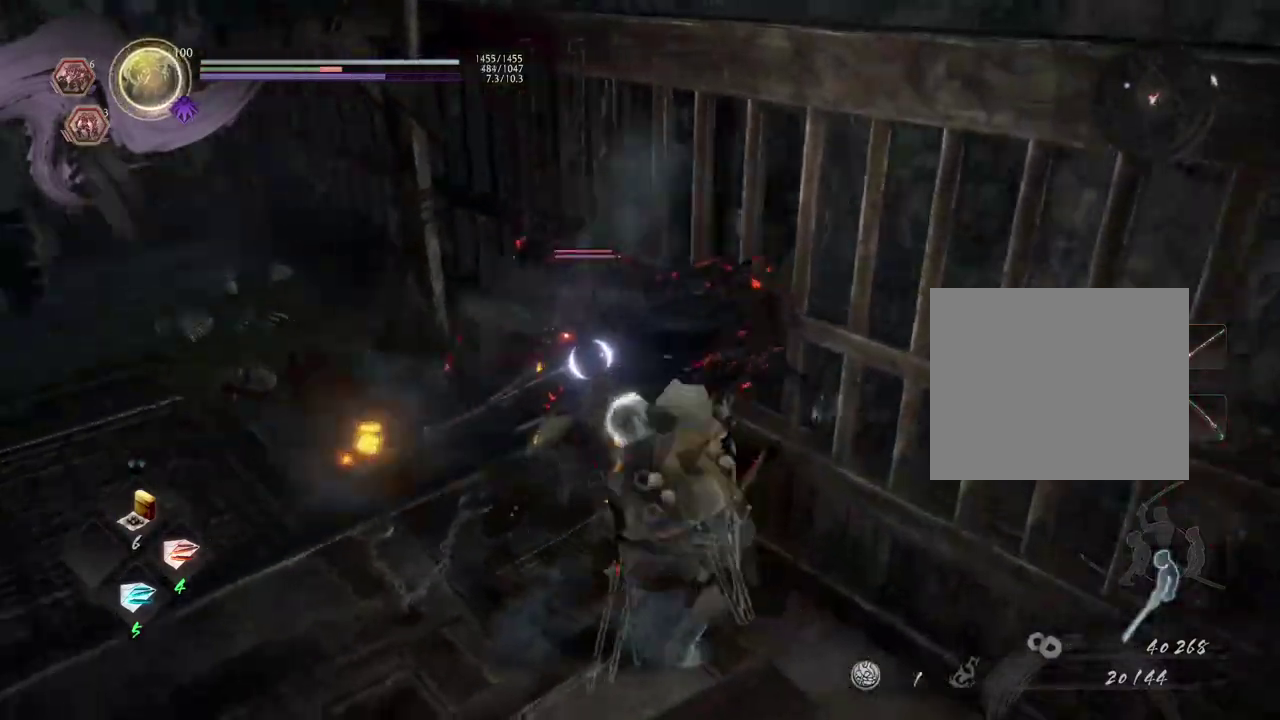
{"dt_ms": 500, "buttons": [], "left_stick": "center", "right_stick": "center", "events": [[67, "SQUARE", "down"], [117, "SQUARE", "up"], [233, "SQUARE", "down"], [300, "SQUARE", "up"]]}
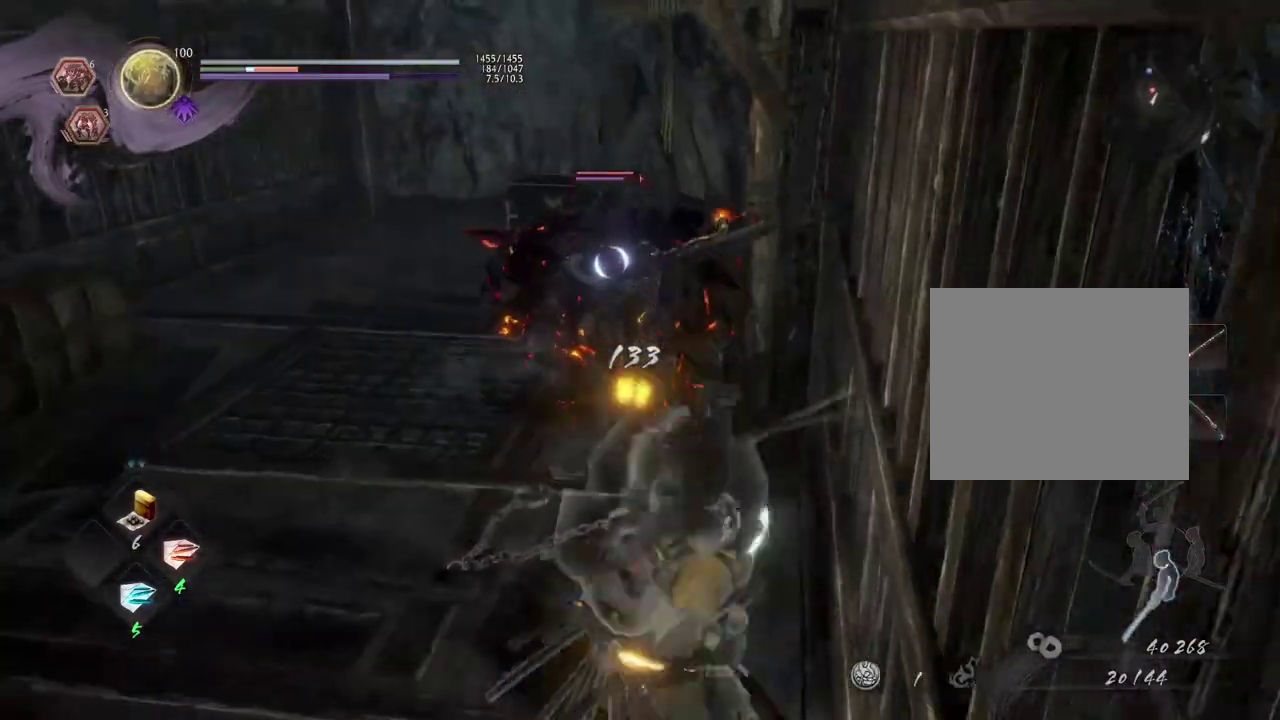
{"dt_ms": 700, "buttons": [], "left_stick": "center", "right_stick": "center", "events": []}
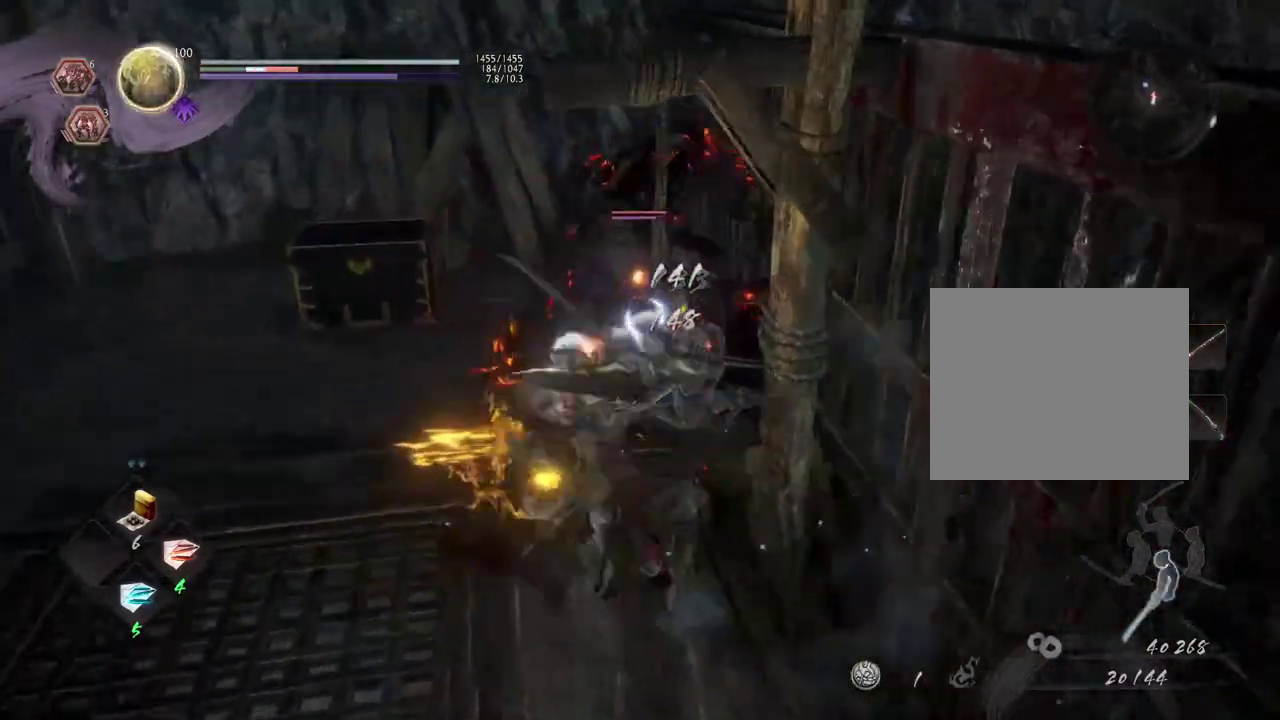
{"dt_ms": 300, "buttons": ["SQUARE", "R2"], "left_stick": "center", "right_stick": "center", "events": [[283, "R2", "down"], [300, "SQUARE", "down"]]}
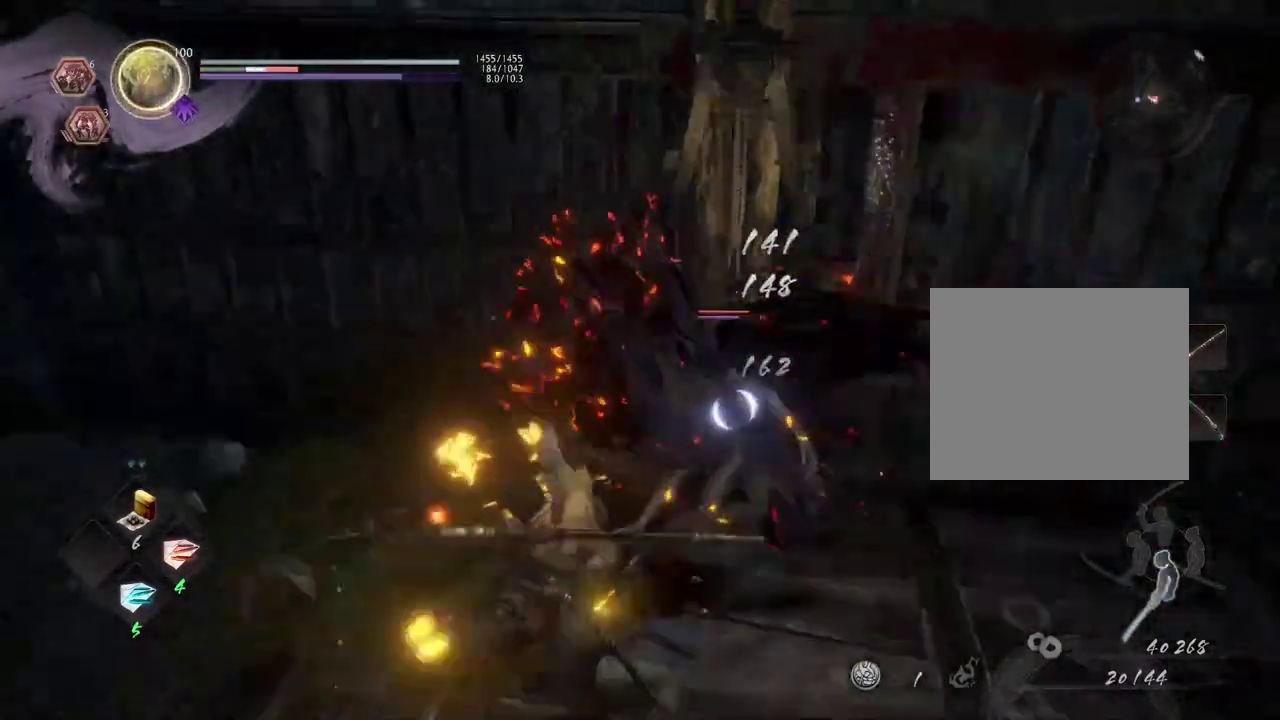
{"dt_ms": 600, "buttons": ["TRIANGLE"], "left_stick": "center", "right_stick": "center", "events": [[117, "SQUARE", "up"], [183, "SQUARE", "down"], [300, "R2", "up"], [317, "SQUARE", "up"], [517, "TRIANGLE", "down"]]}
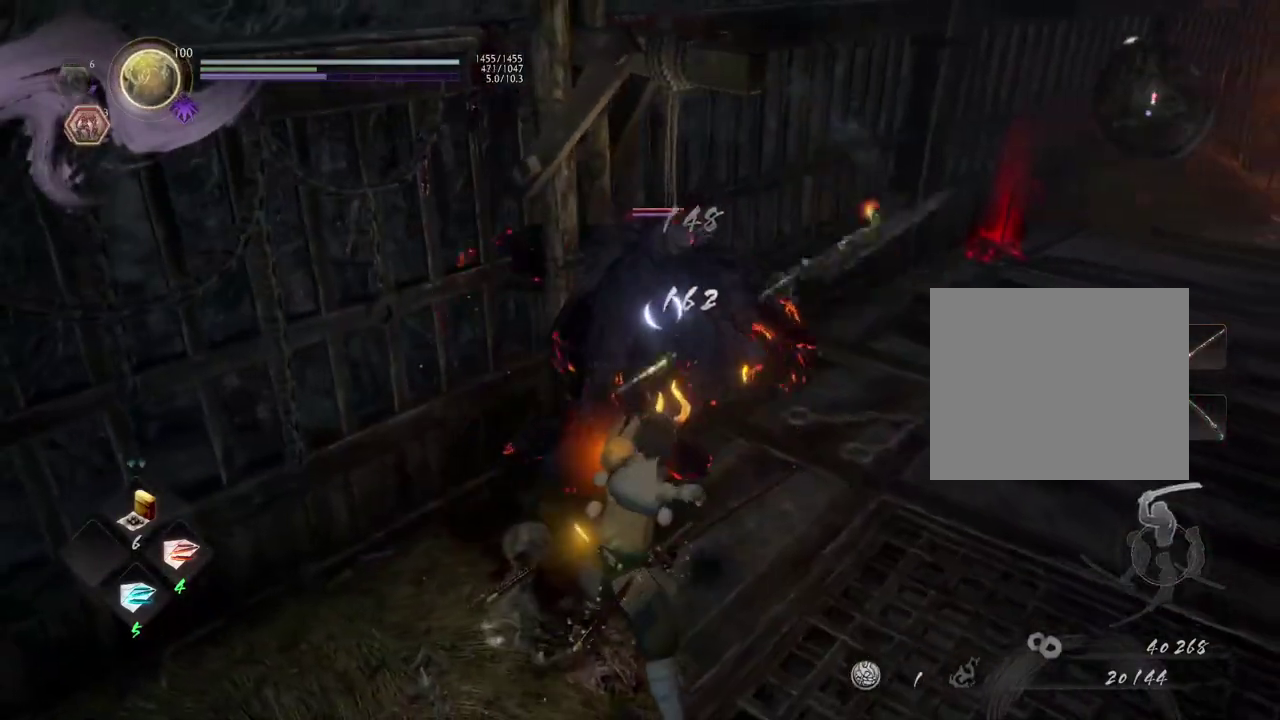
{"dt_ms": 400, "buttons": ["CROSS"], "left_stick": "up", "right_stick": "center", "events": [[17, "TRIANGLE", "up"], [133, "left_stick", "up"], [200, "CROSS", "down"]]}
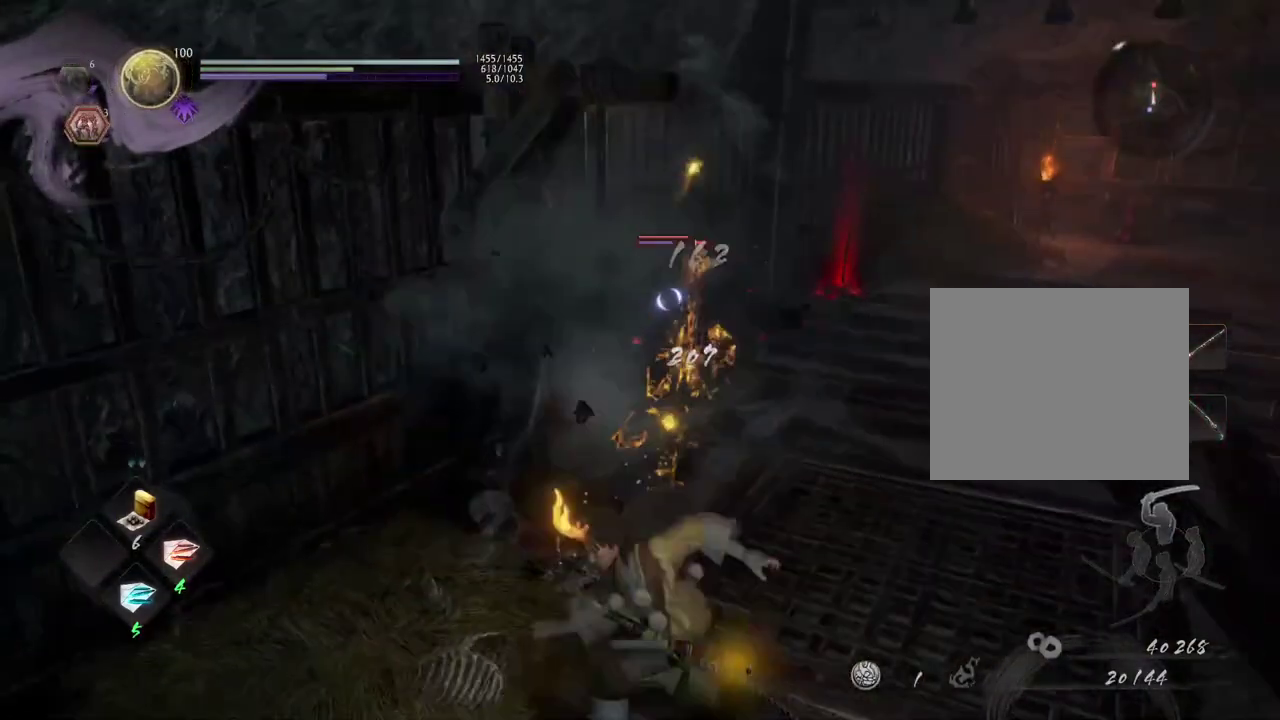
{"dt_ms": 600, "buttons": [], "left_stick": "center", "right_stick": "center", "events": [[117, "SQUARE", "down"], [250, "SQUARE", "up"], [300, "CROSS", "up"], [467, "left_stick", "up-right"], [517, "left_stick", "center"]]}
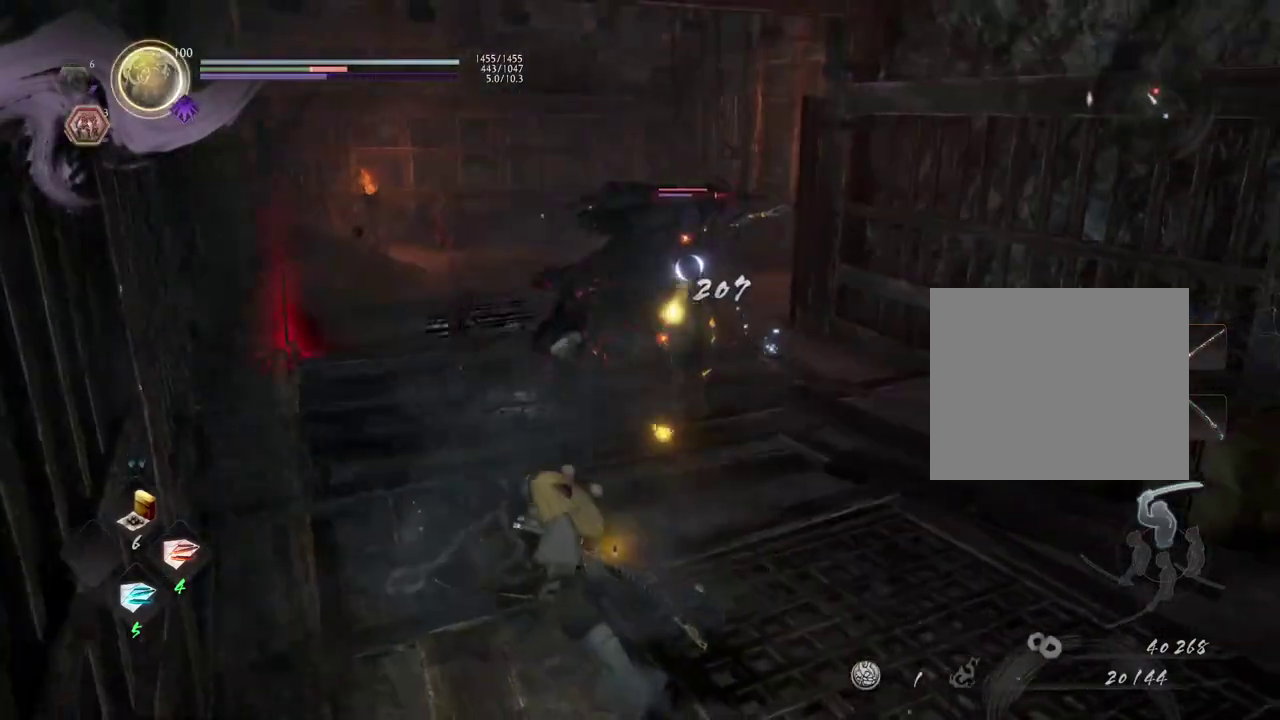
{"dt_ms": 400, "buttons": [], "left_stick": "up", "right_stick": "center", "events": [[250, "CROSS", "down"], [333, "CROSS", "up"], [367, "left_stick", "up"]]}
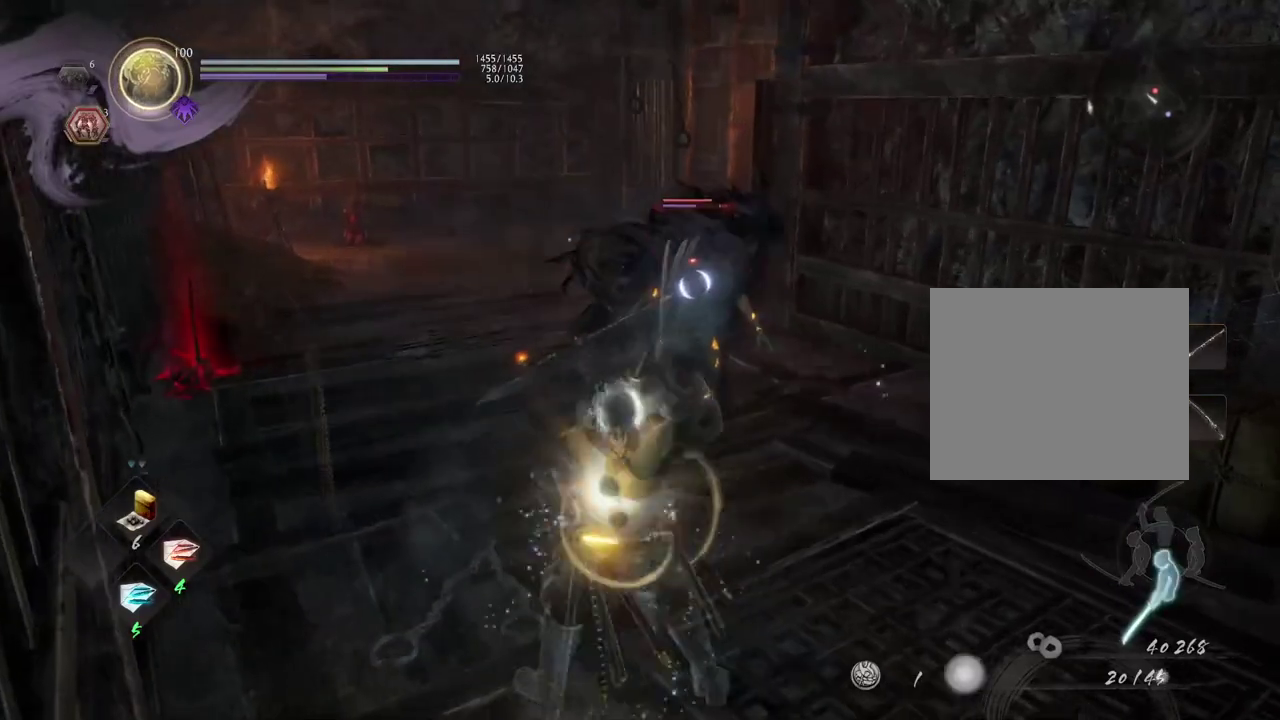
{"dt_ms": 500, "buttons": [], "left_stick": "center", "right_stick": "center", "events": [[83, "TRIANGLE", "down"], [150, "TRIANGLE", "up"], [183, "left_stick", "center"]]}
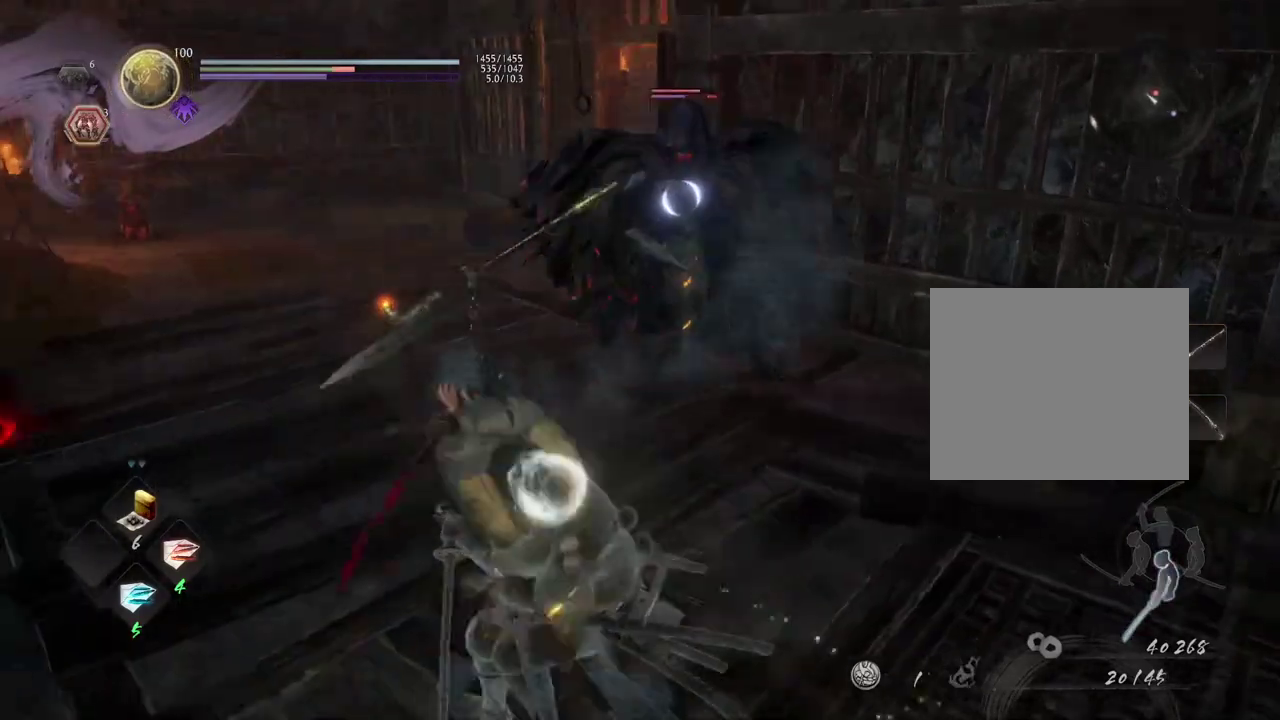
{"dt_ms": 300, "buttons": [], "left_stick": "center", "right_stick": "center", "events": []}
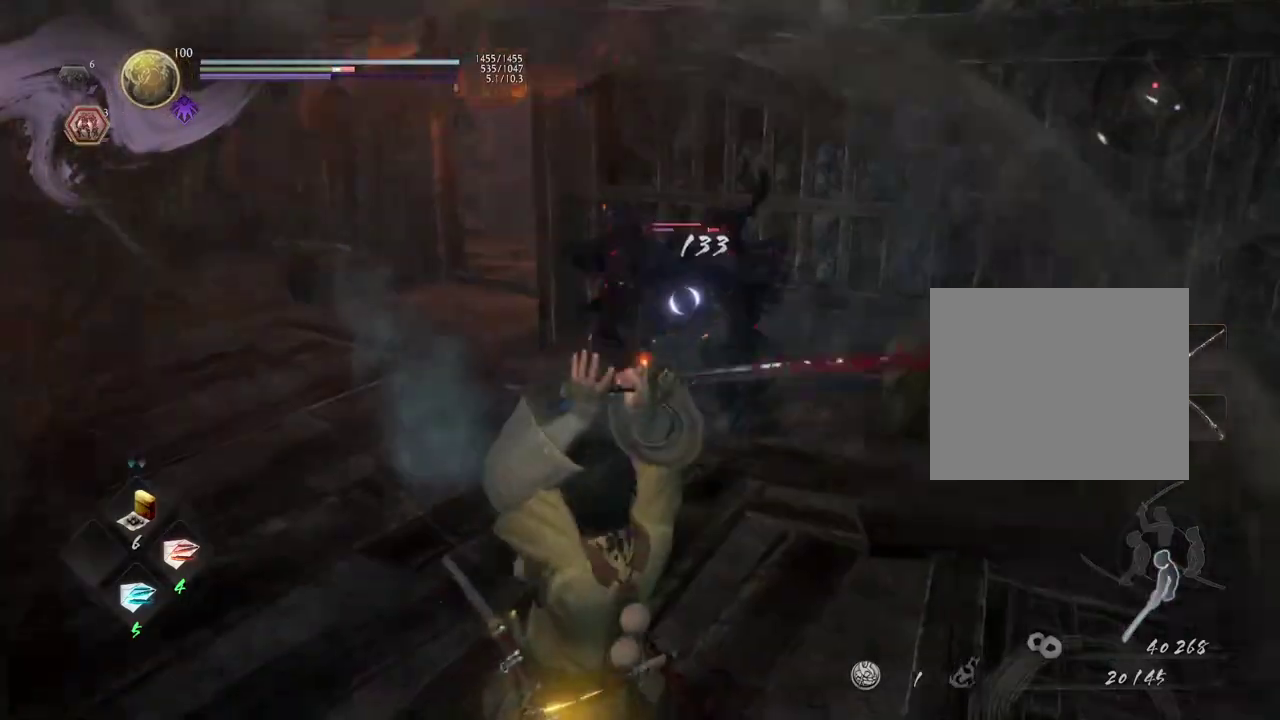
{"dt_ms": 700, "buttons": [], "left_stick": "center", "right_stick": "center", "events": []}
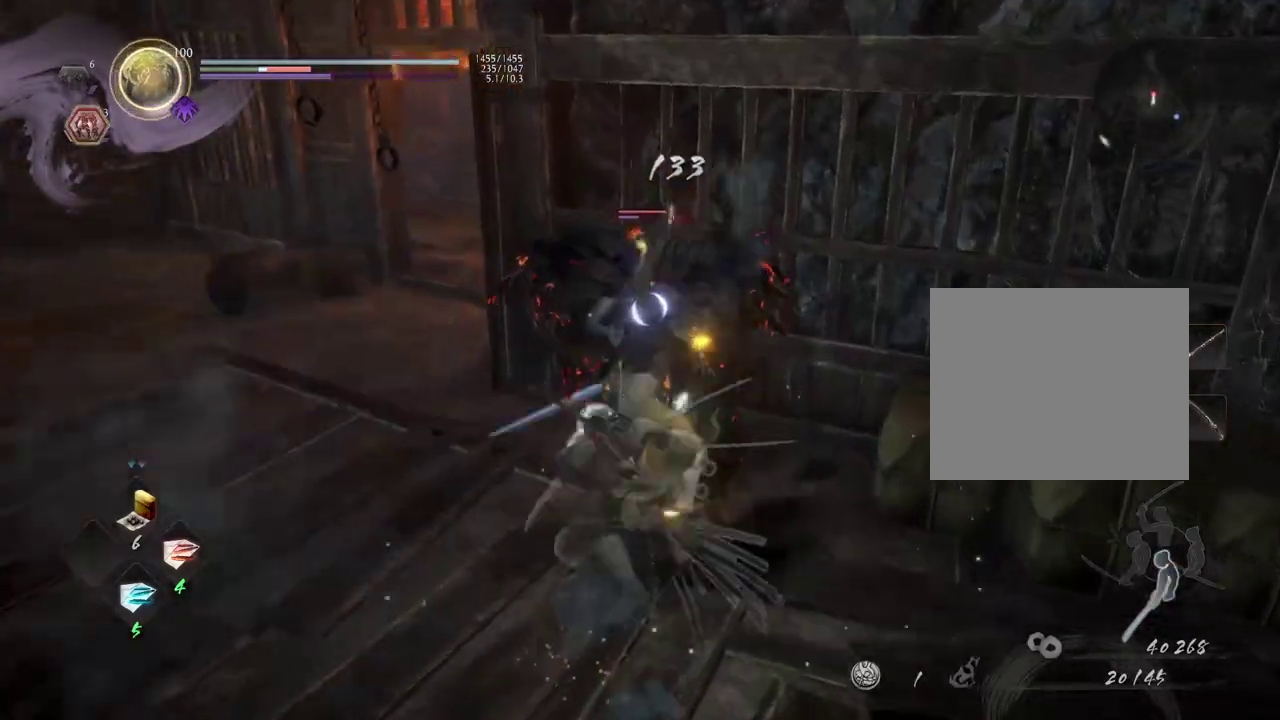
{"dt_ms": 300, "buttons": [], "left_stick": "center", "right_stick": "center", "events": []}